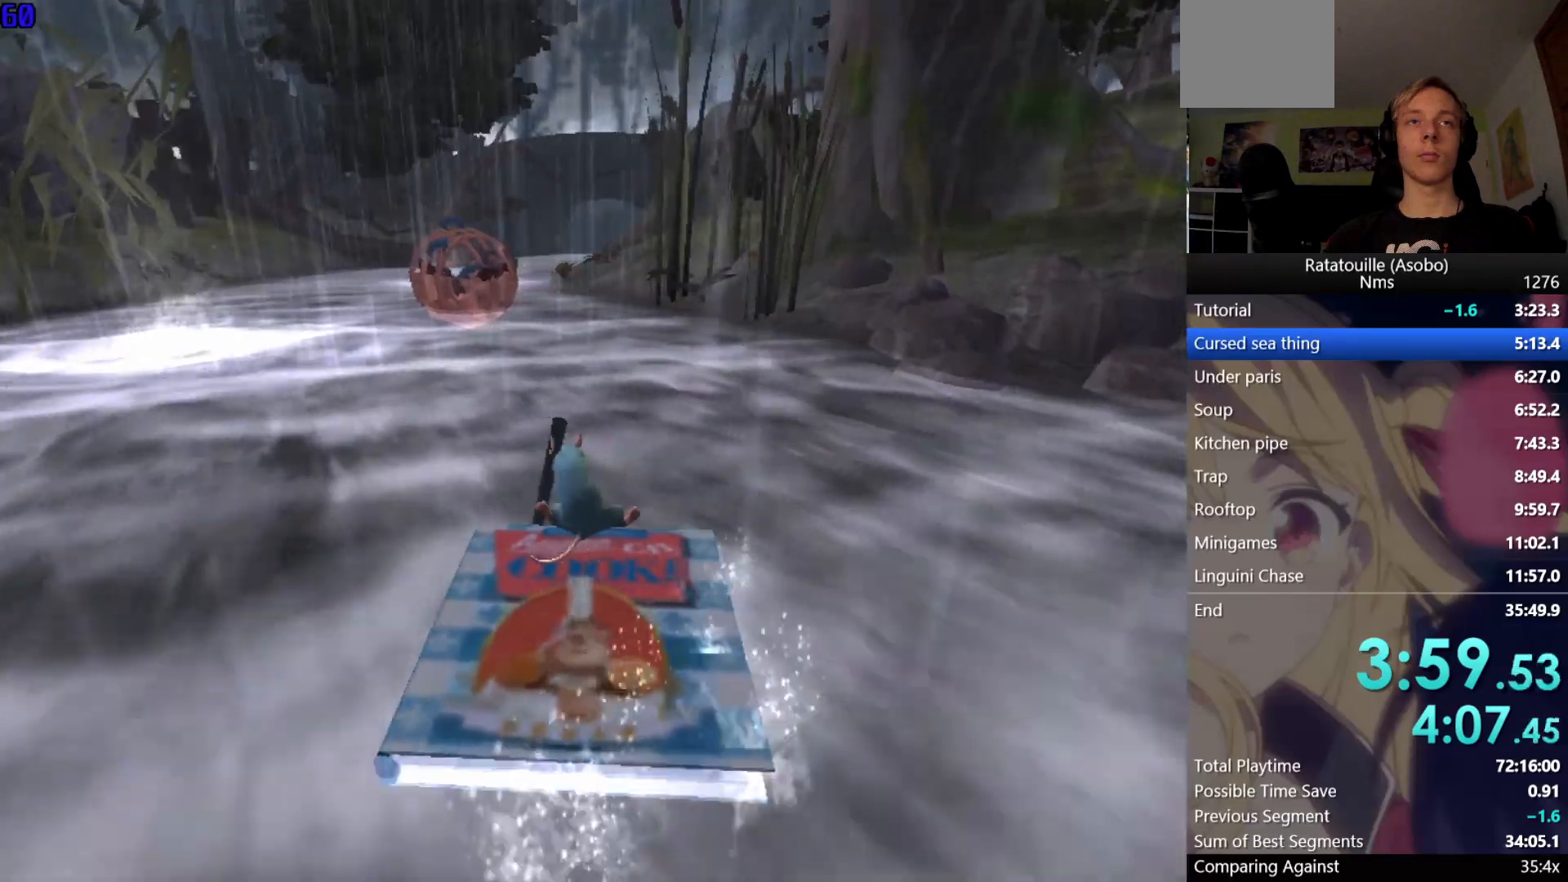
Gameplay with a controller (Xbox layout); each line is a JSON object with the inputs held at the frame after it. "events" lists button and stick changes between this image and that frame as [ms after this image, input, new state], when the widget could be followed in between. Not read: L2 R2.
{"buttons": [], "left_stick": "up", "right_stick": "center", "events": [[33, "X", "up"], [133, "X", "down"], [250, "X", "up"], [333, "X", "down"], [450, "X", "up"]]}
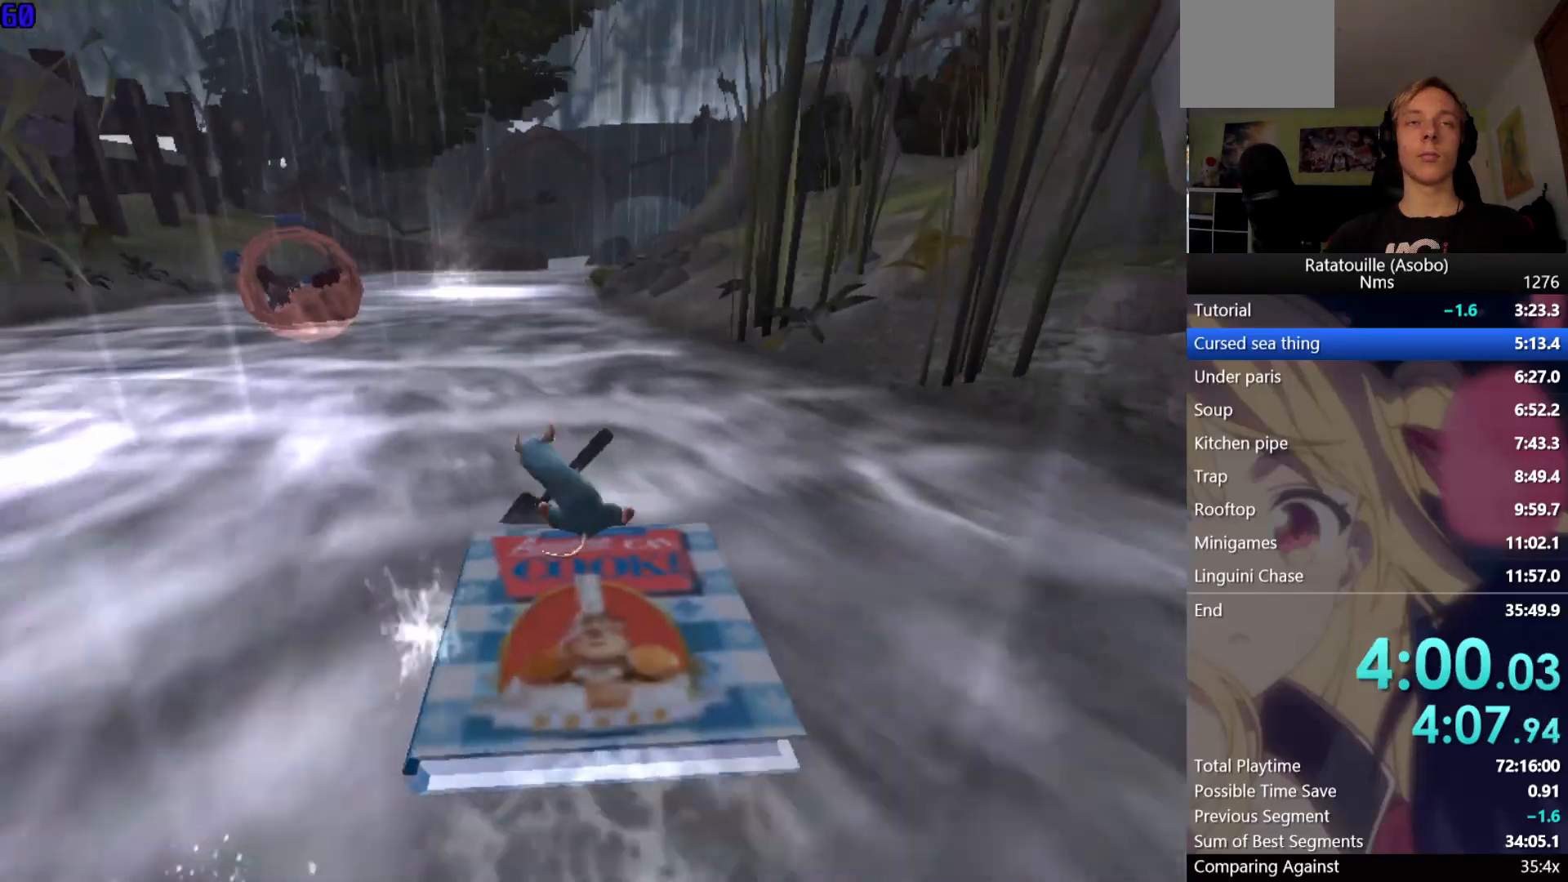
{"buttons": [], "left_stick": "up", "right_stick": "center", "events": [[33, "X", "down"], [133, "X", "up"], [233, "X", "down"], [317, "X", "up"], [417, "X", "down"], [500, "X", "up"]]}
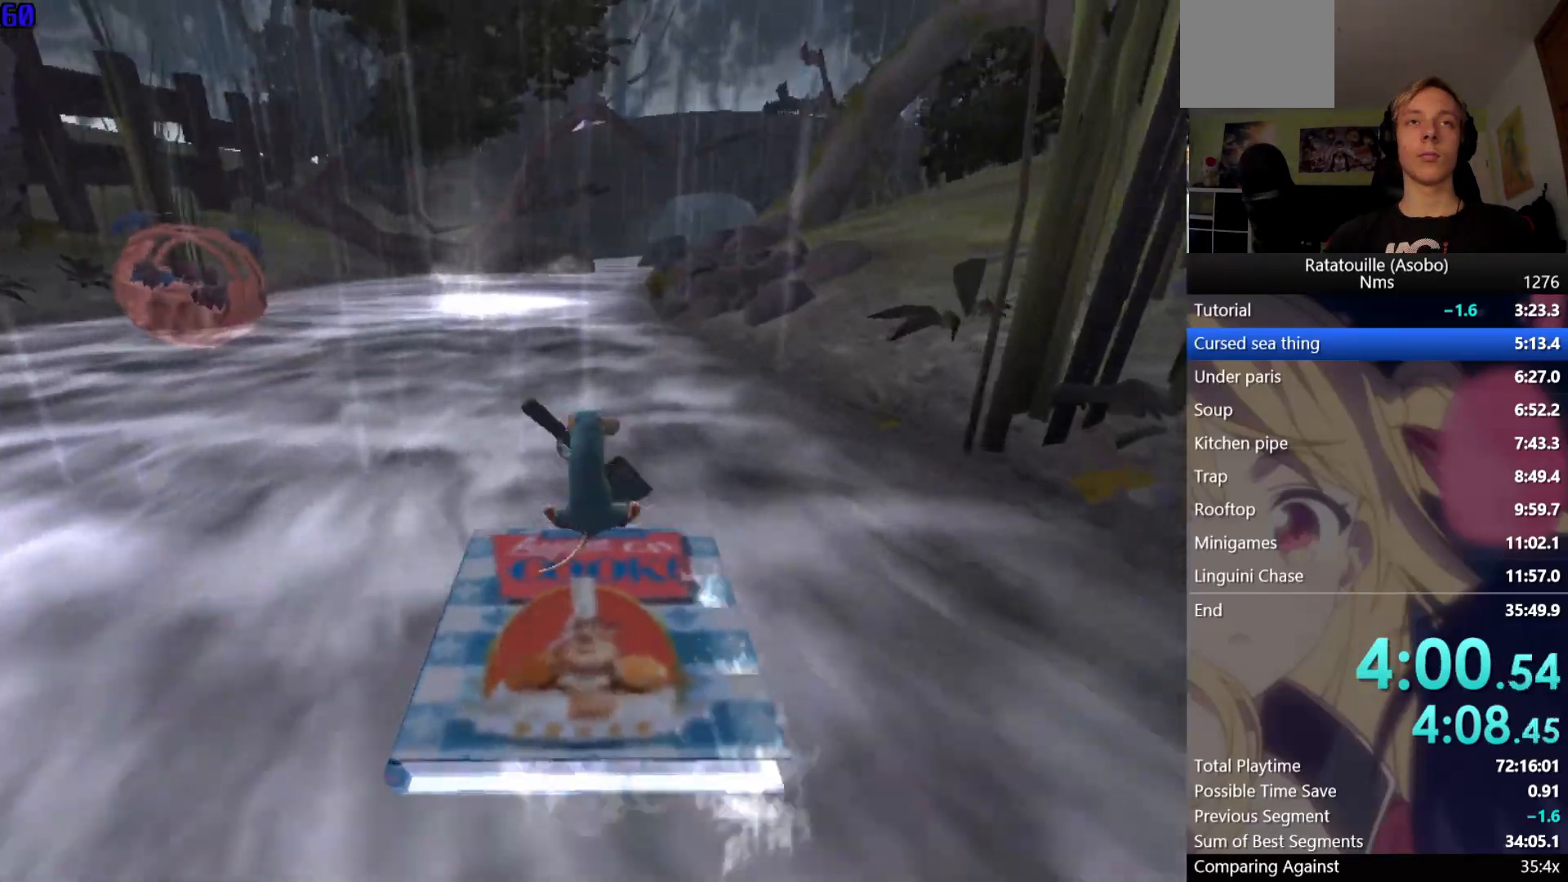
{"buttons": [], "left_stick": "up", "right_stick": "center", "events": [[117, "X", "down"], [217, "X", "up"], [317, "X", "down"], [433, "X", "up"]]}
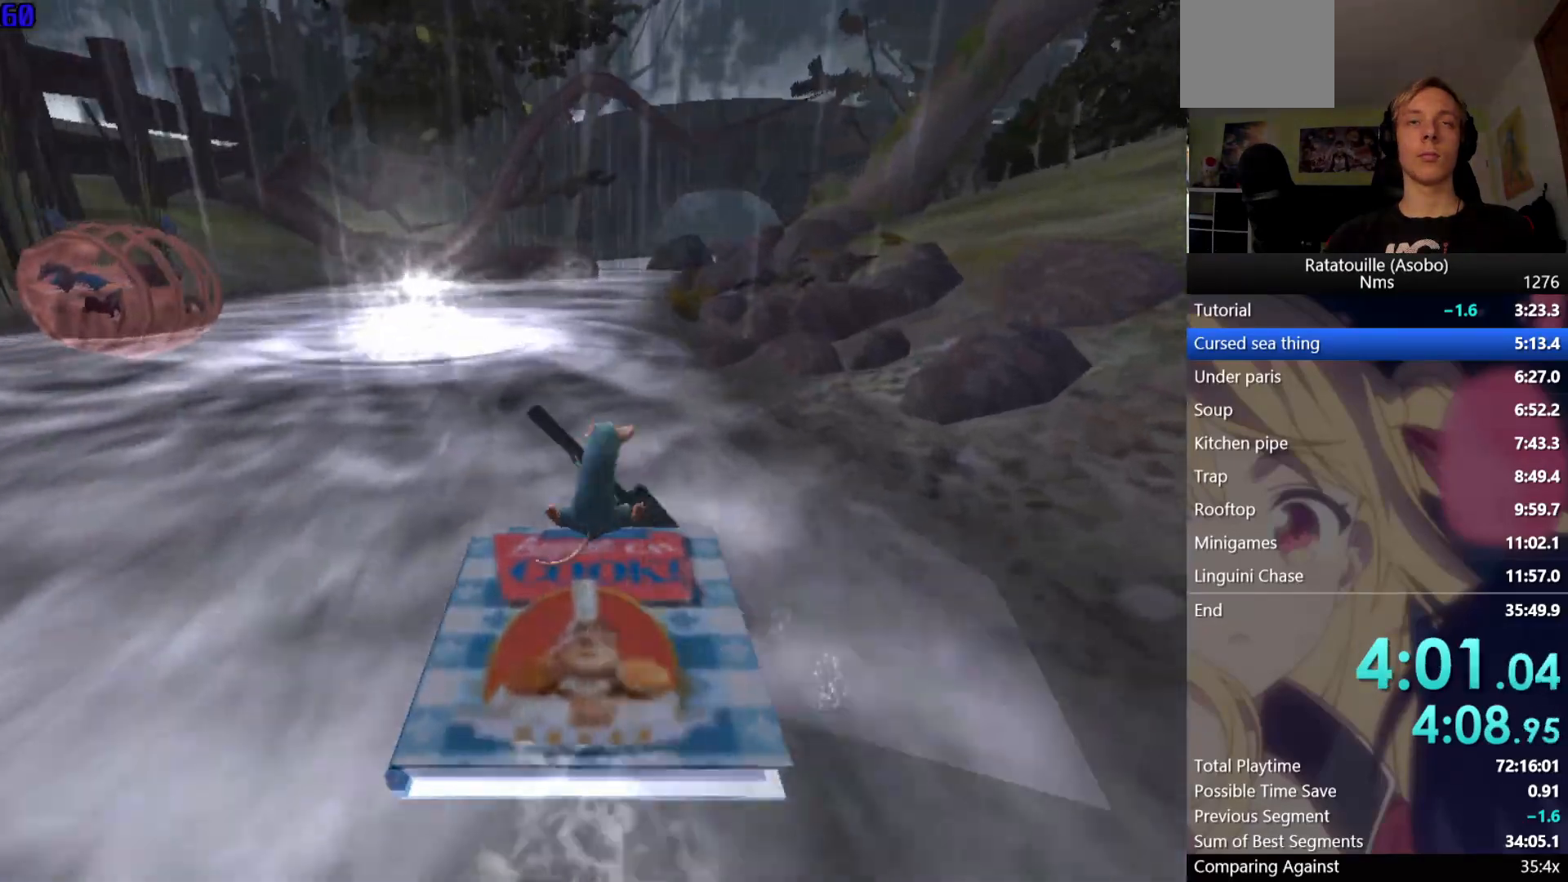
{"buttons": ["X"], "left_stick": "up", "right_stick": "center", "events": [[17, "X", "down"], [133, "X", "up"], [217, "X", "down"], [317, "X", "up"], [417, "X", "down"]]}
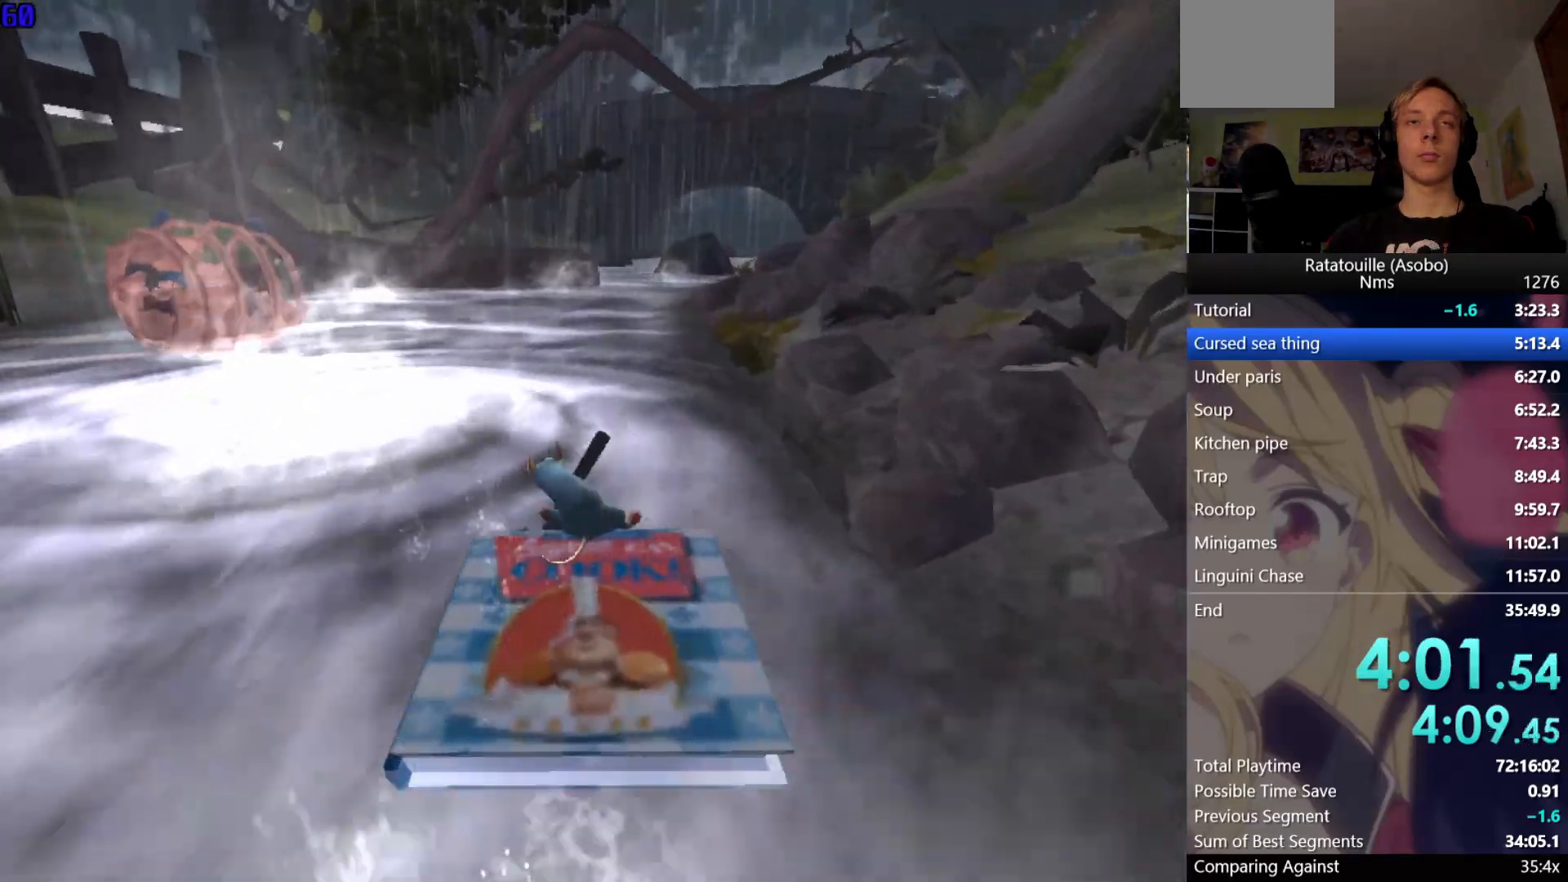
{"buttons": [], "left_stick": "up", "right_stick": "center", "events": [[33, "X", "up"], [117, "X", "down"], [233, "X", "up"], [317, "X", "down"], [433, "X", "up"]]}
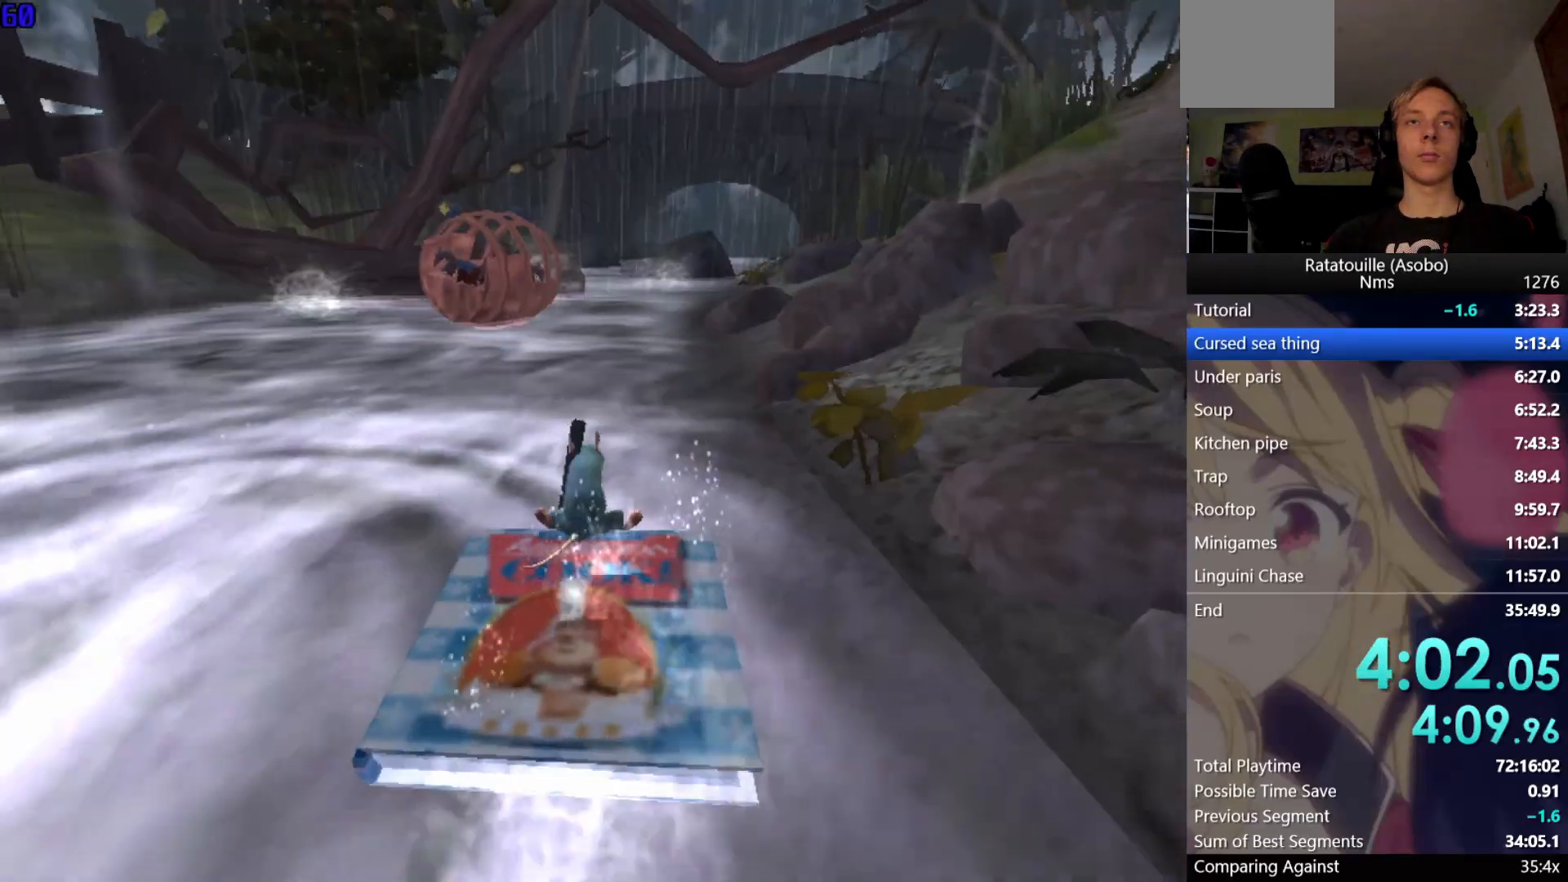
{"buttons": ["X"], "left_stick": "up", "right_stick": "center", "events": [[33, "X", "down"], [133, "X", "up"], [217, "X", "down"], [317, "X", "up"], [400, "X", "down"]]}
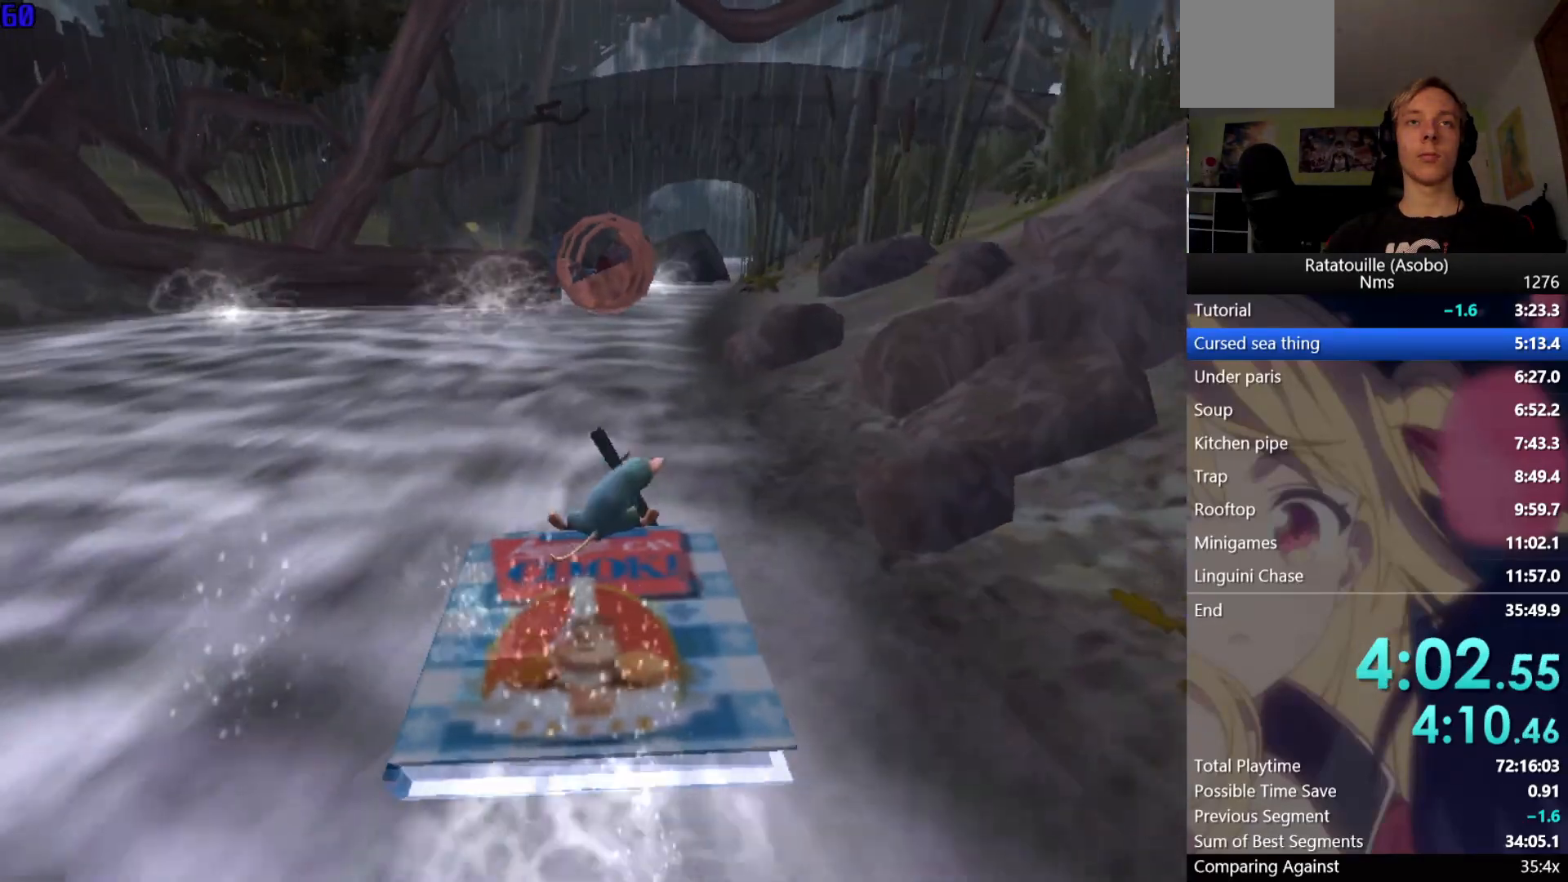
{"buttons": ["X"], "left_stick": "up", "right_stick": "center", "events": [[17, "X", "up"], [100, "X", "down"], [217, "X", "up"], [300, "X", "down"], [417, "X", "up"], [500, "X", "down"]]}